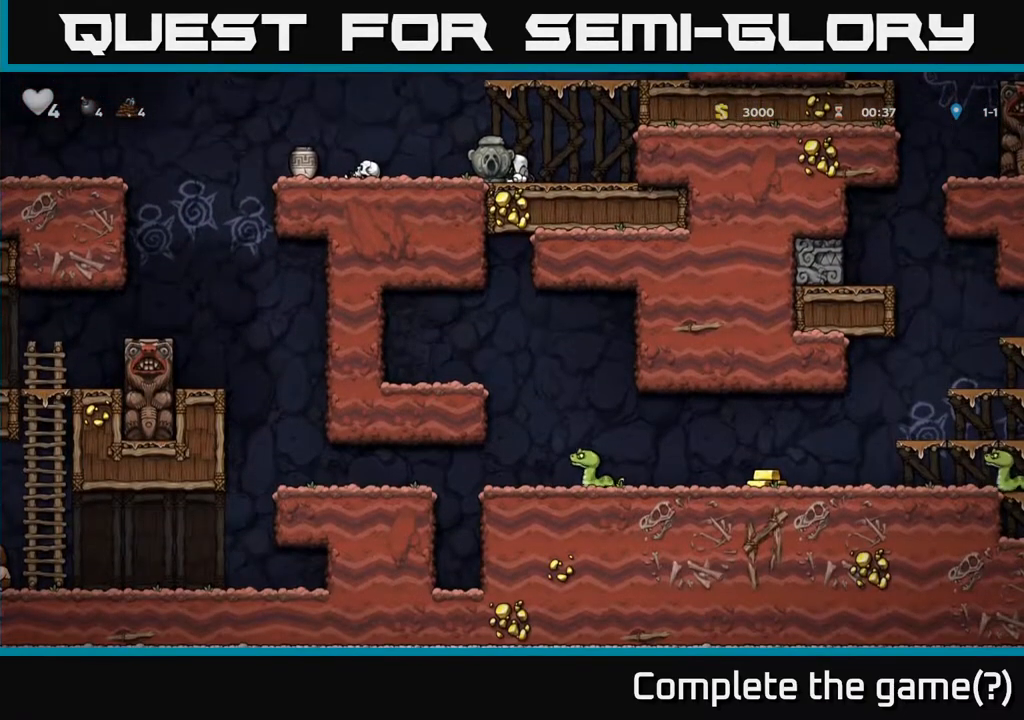
Gameplay with a controller (Xbox layout); each line is a JSON object with the inputs held at the frame after it (dt_ms = milliseconds from this image to that frame). "events" lists button and stick changes between this image and that frame as [ms after this image, input, new state], when the widget could be followed in between.
{"dt_ms": 500, "buttons": [], "left_stick": "down-left", "right_stick": "center", "events": []}
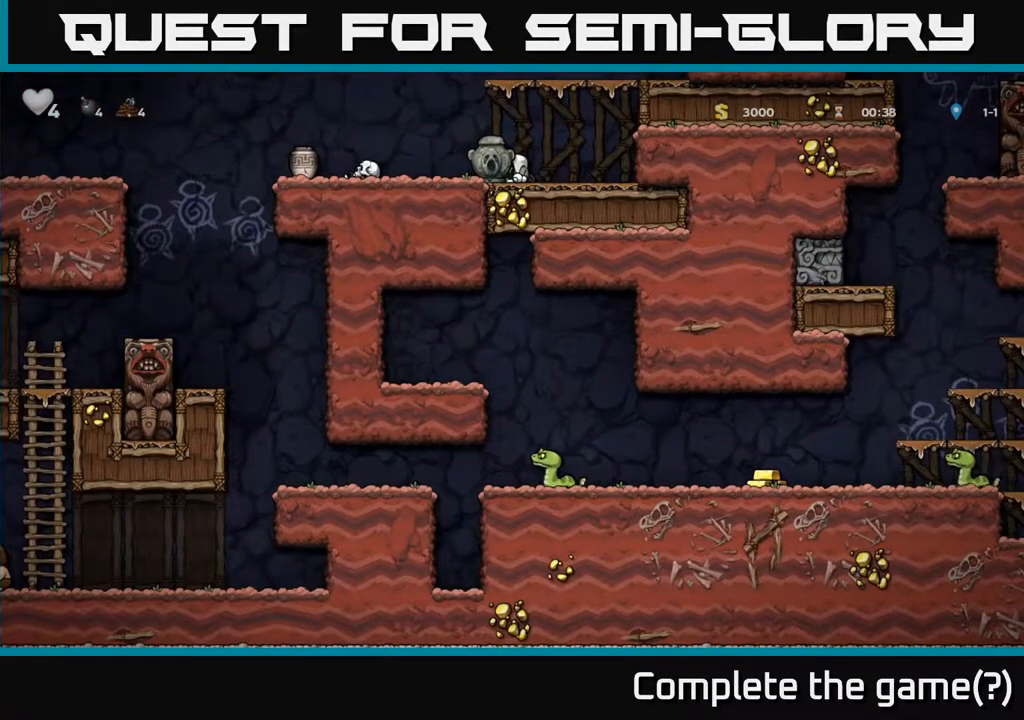
{"dt_ms": 500, "buttons": [], "left_stick": "down-left", "right_stick": "center", "events": [[250, "left_stick", "center"], [500, "left_stick", "down-left"]]}
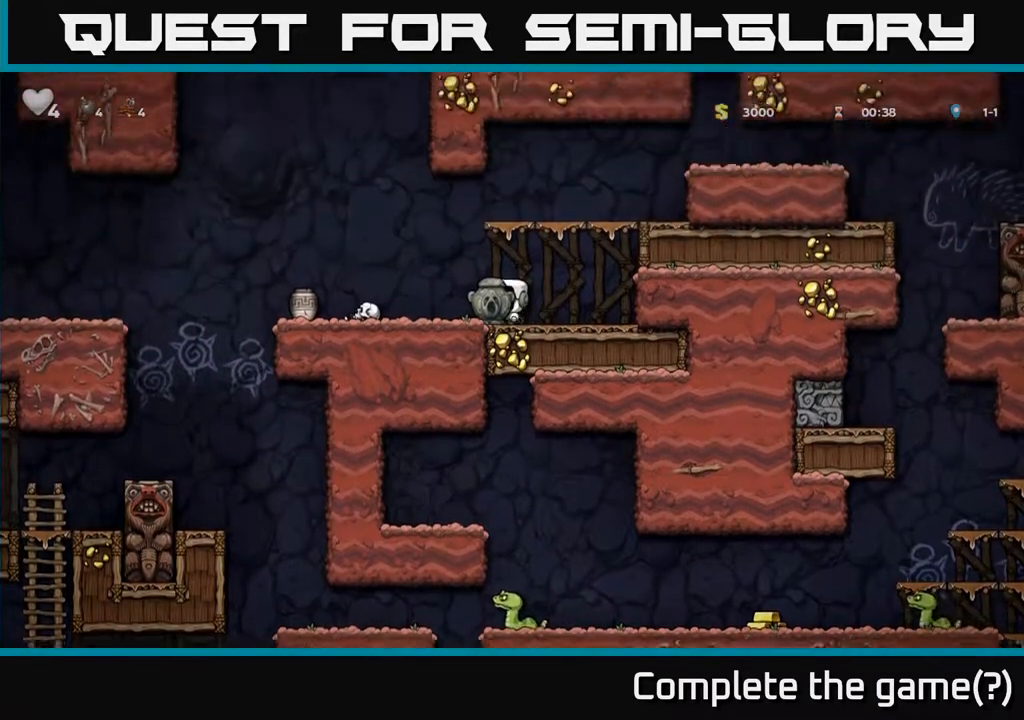
{"dt_ms": 500, "buttons": [], "left_stick": "up-left", "right_stick": "center", "events": [[17, "X", "down"], [117, "X", "up"], [117, "left_stick", "left"], [233, "left_stick", "up-left"]]}
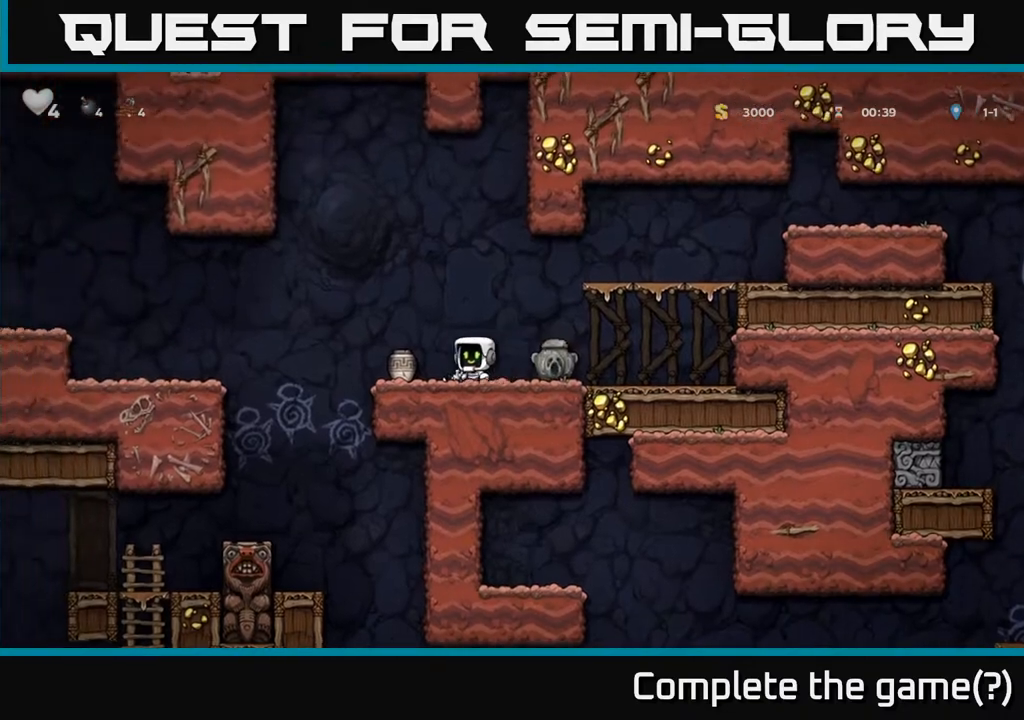
{"dt_ms": 500, "buttons": [], "left_stick": "down-left", "right_stick": "center", "events": [[83, "left_stick", "down-left"], [217, "X", "down"], [300, "X", "up"], [317, "A", "down"], [450, "A", "up"]]}
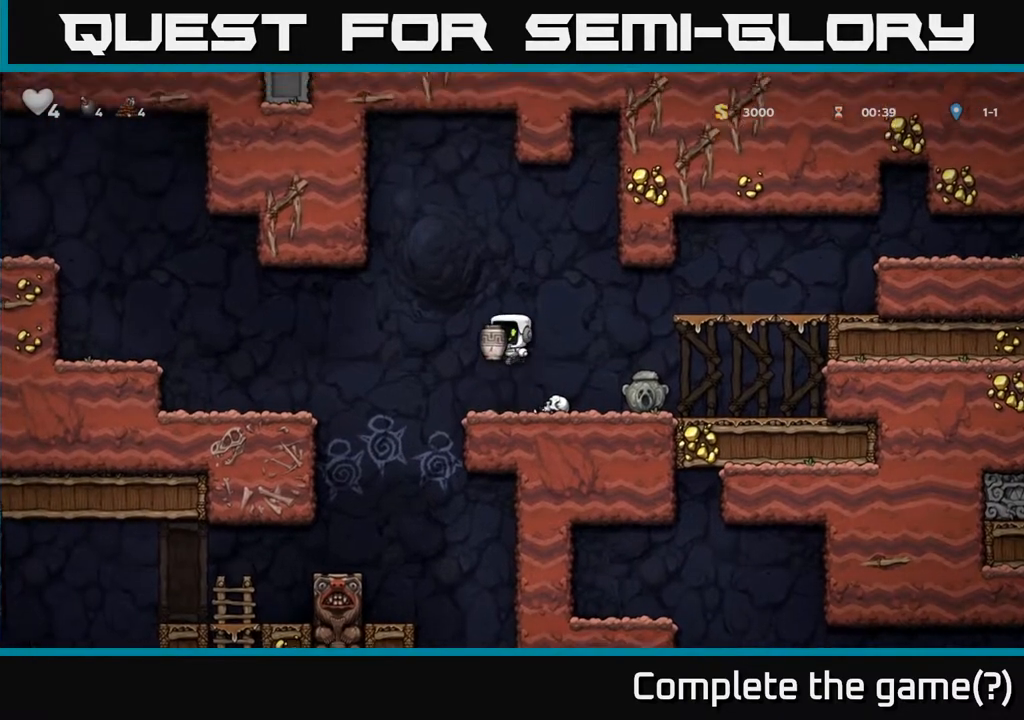
{"dt_ms": 500, "buttons": [], "left_stick": "center", "right_stick": "center", "events": [[50, "X", "down"], [117, "X", "up"], [283, "left_stick", "center"]]}
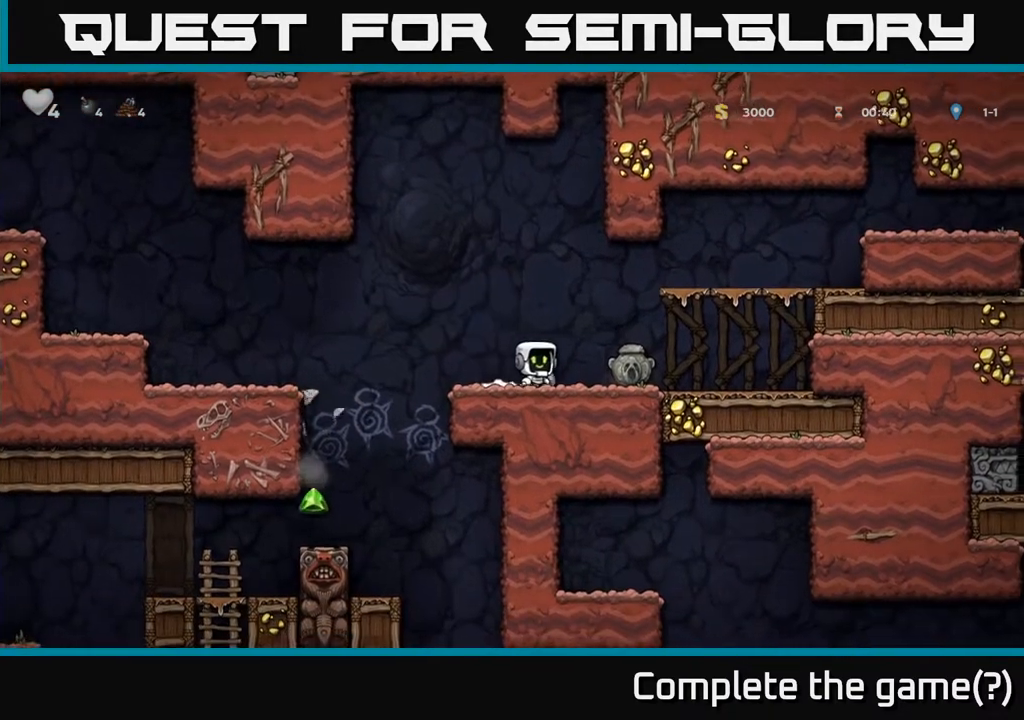
{"dt_ms": 500, "buttons": [], "left_stick": "left", "right_stick": "center", "events": [[150, "left_stick", "right"], [250, "left_stick", "down-left"], [300, "X", "down"], [417, "X", "up"], [450, "left_stick", "left"]]}
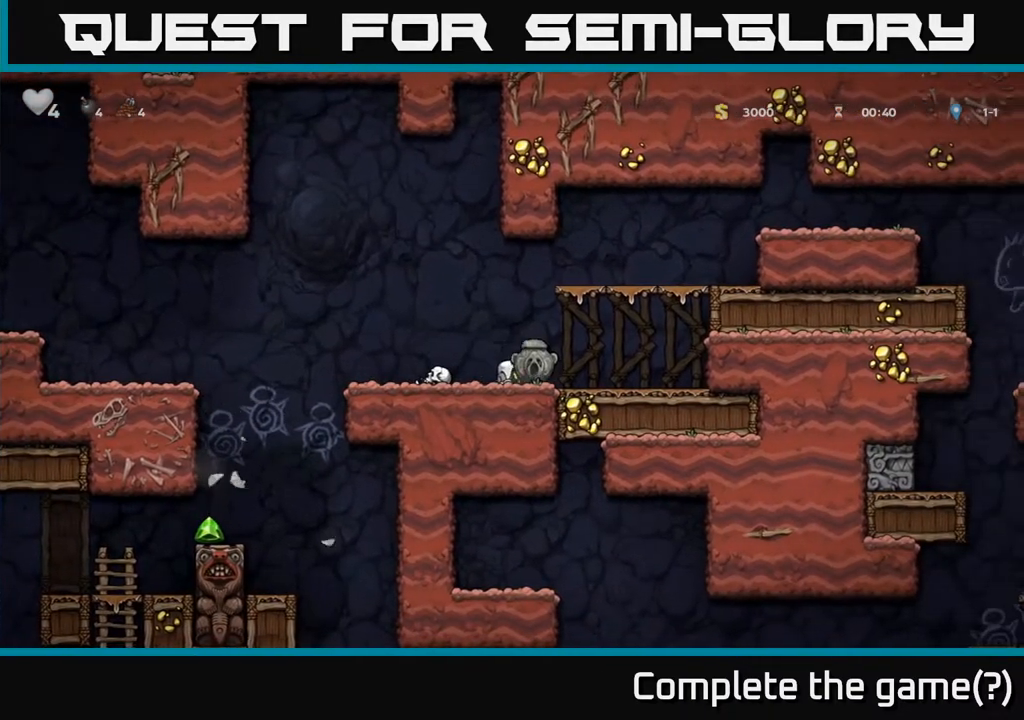
{"dt_ms": 500, "buttons": [], "left_stick": "left", "right_stick": "center", "events": [[33, "A", "down"], [217, "A", "up"]]}
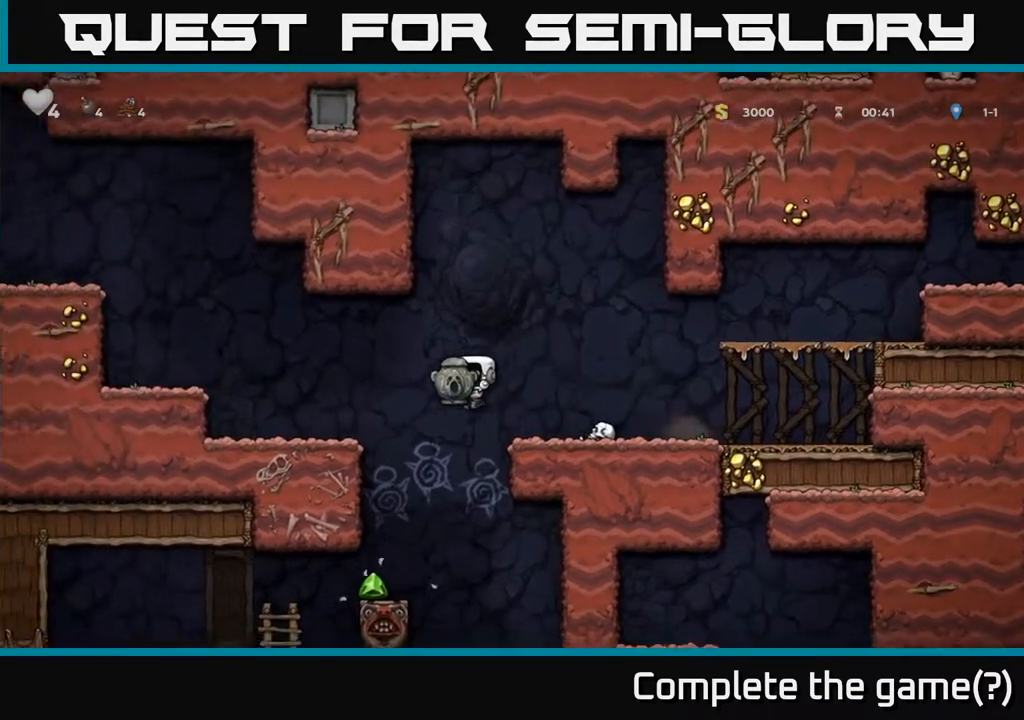
{"dt_ms": 500, "buttons": [], "left_stick": "left", "right_stick": "center", "events": [[133, "left_stick", "center"], [483, "left_stick", "left"]]}
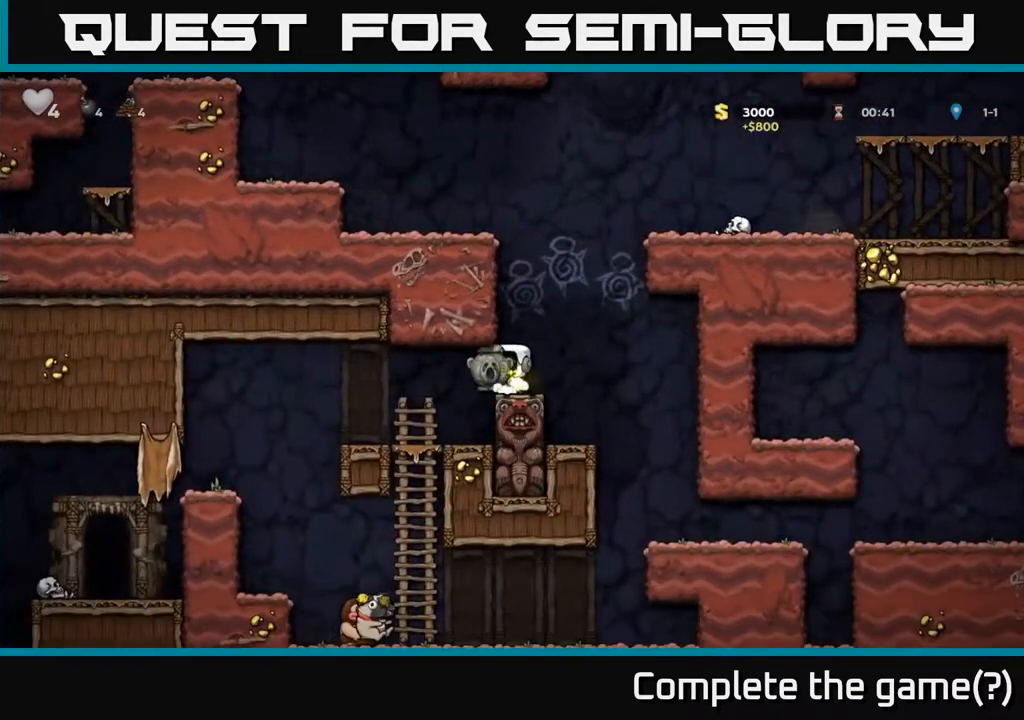
{"dt_ms": 500, "buttons": [], "left_stick": "center", "right_stick": "center", "events": [[250, "left_stick", "center"]]}
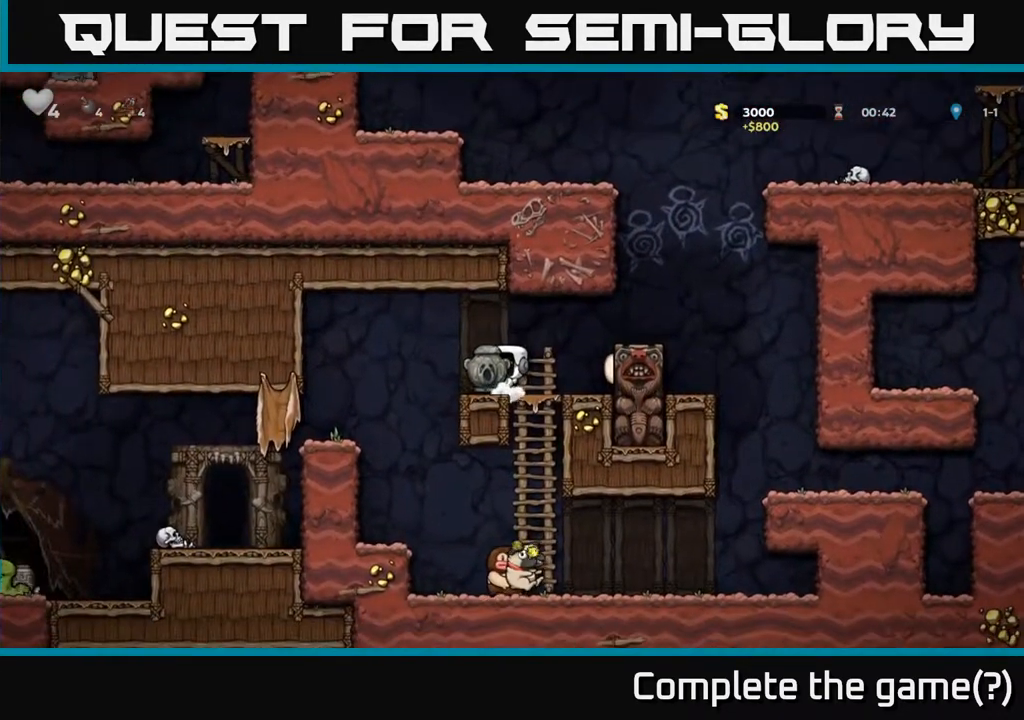
{"dt_ms": 500, "buttons": [], "left_stick": "left", "right_stick": "center", "events": [[200, "left_stick", "left"]]}
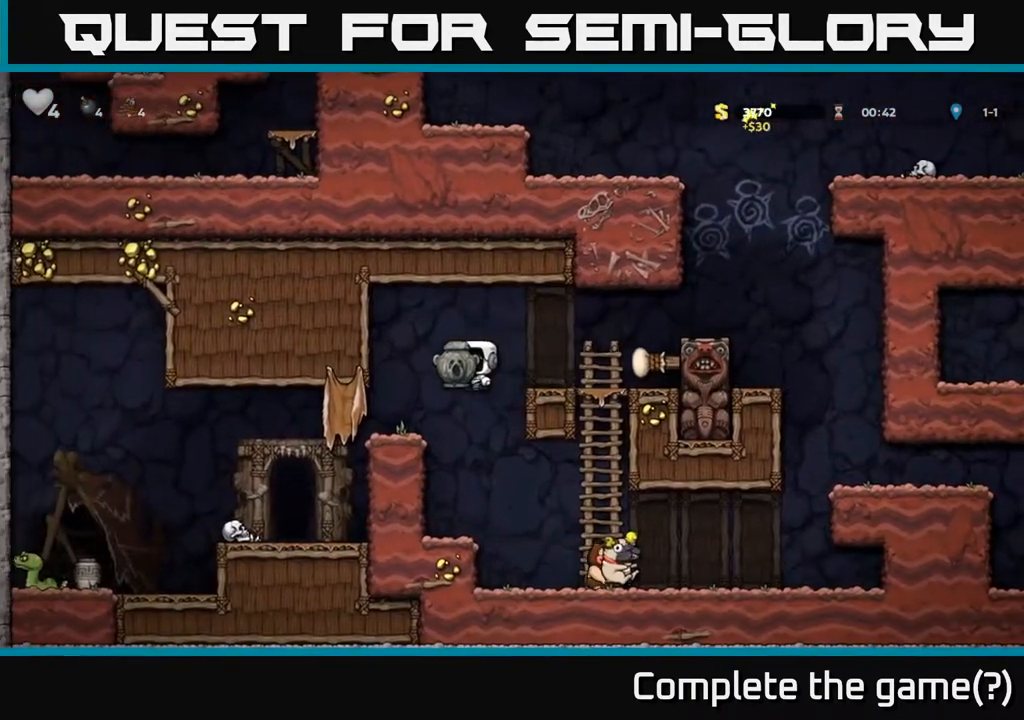
{"dt_ms": 500, "buttons": [], "left_stick": "center", "right_stick": "center", "events": [[50, "left_stick", "center"]]}
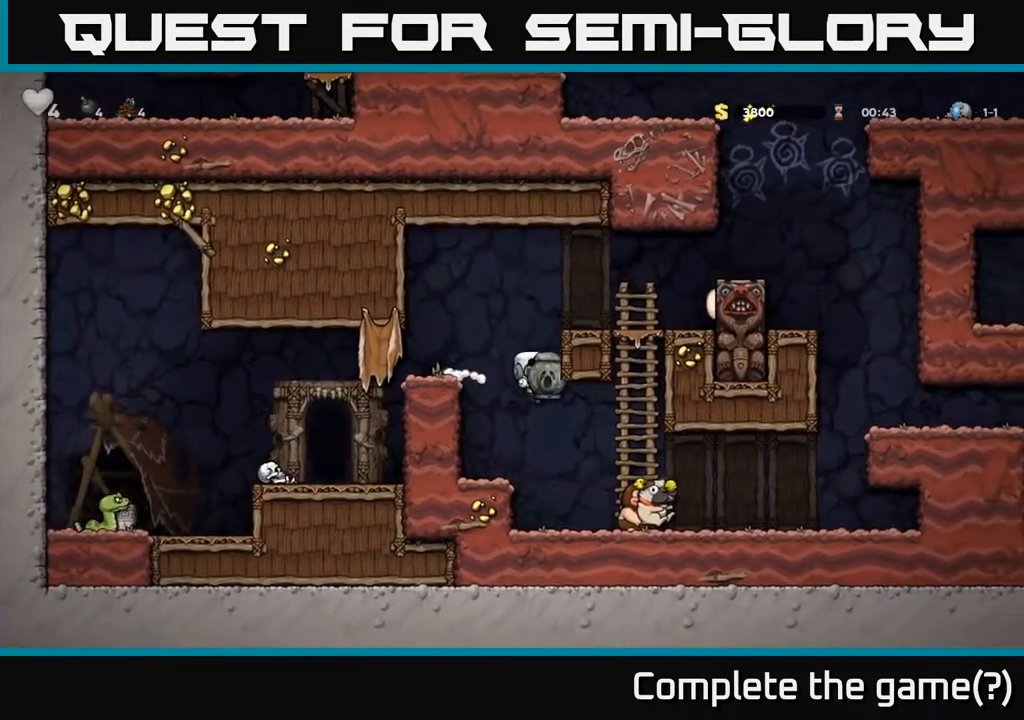
{"dt_ms": 1000, "buttons": ["A"], "left_stick": "center", "right_stick": "center"}
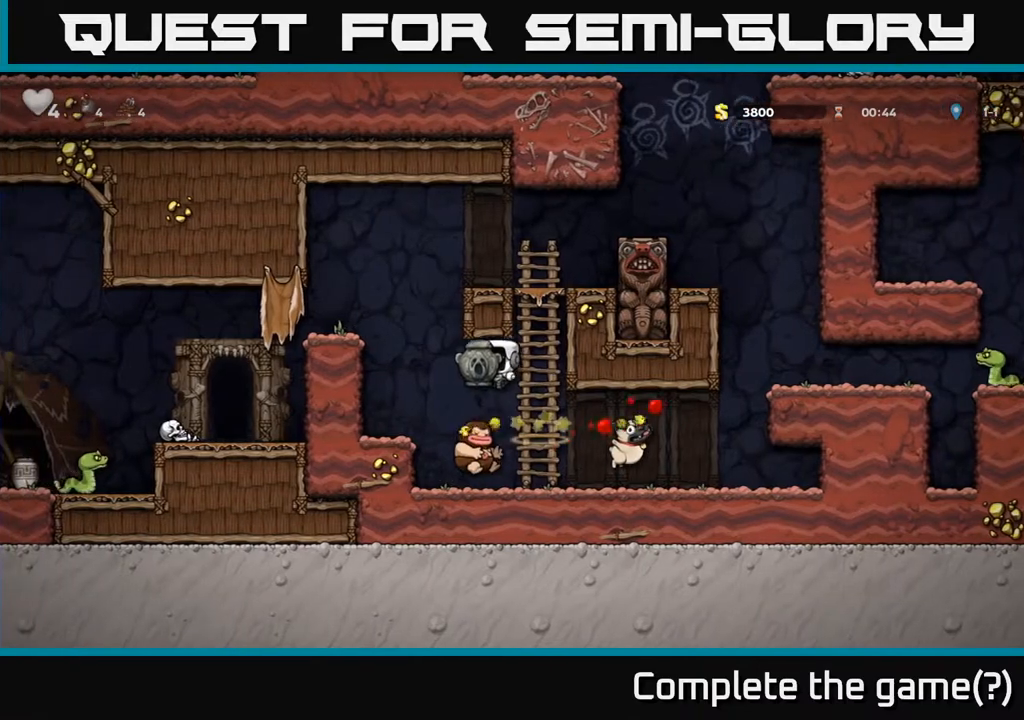
{"dt_ms": 500, "buttons": [], "left_stick": "down-left", "right_stick": "center", "events": [[50, "A", "up"], [283, "left_stick", "right"], [467, "left_stick", "down-left"]]}
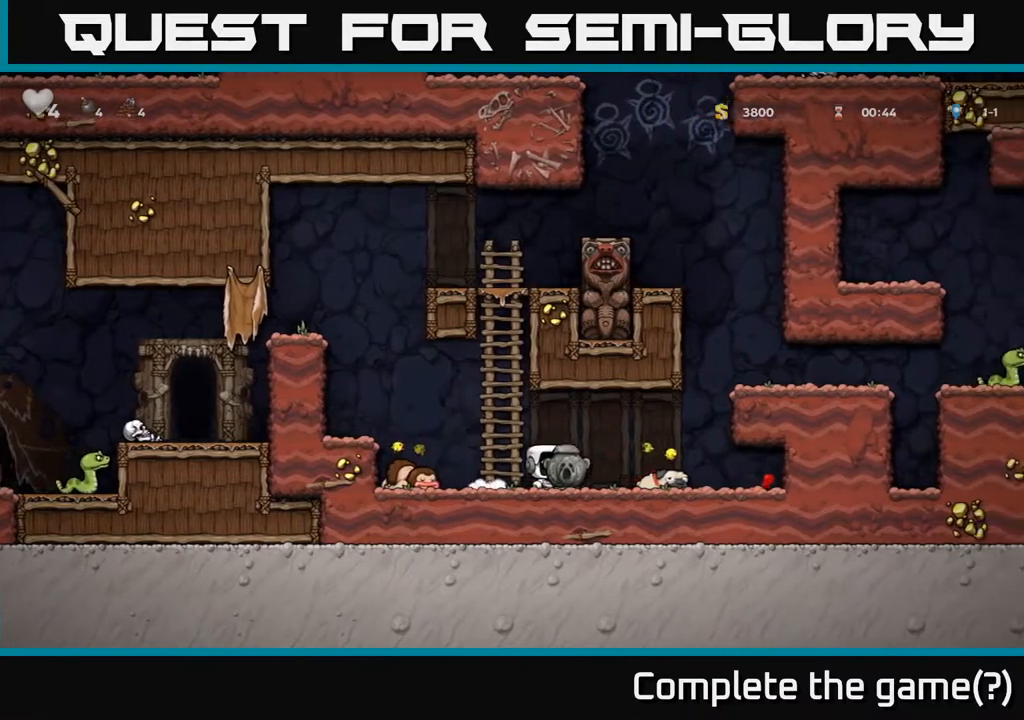
{"dt_ms": 500, "buttons": [], "left_stick": "down", "right_stick": "center", "events": [[183, "left_stick", "center"], [267, "left_stick", "left"], [317, "left_stick", "down"], [433, "X", "down"], [500, "X", "up"]]}
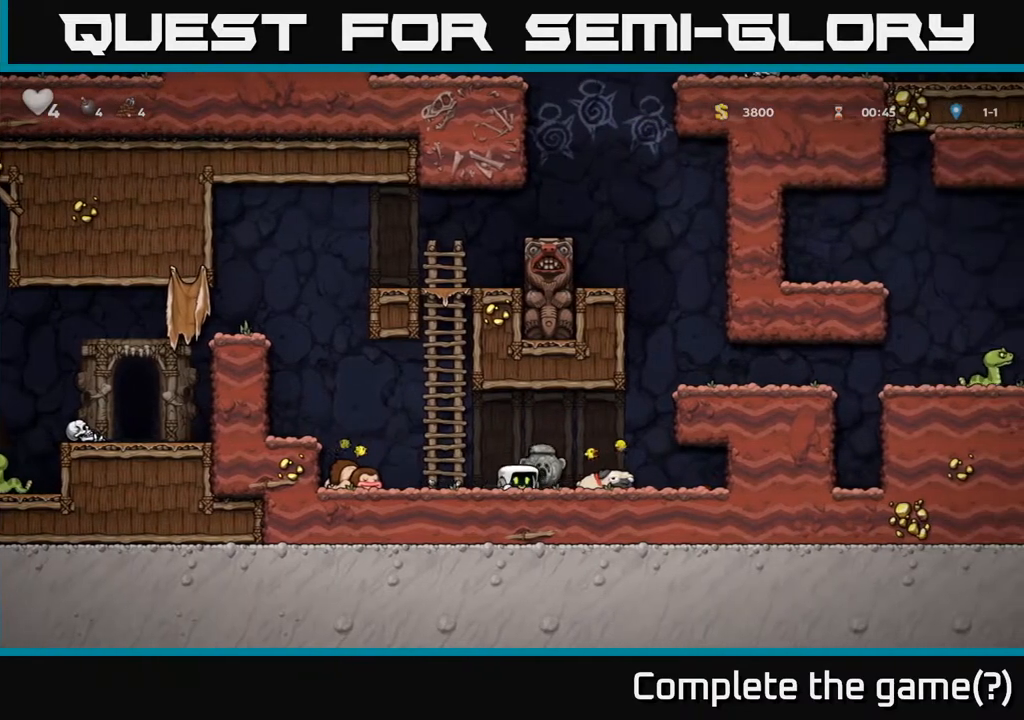
{"dt_ms": 500, "buttons": ["X"], "left_stick": "down", "right_stick": "center", "events": [[100, "left_stick", "right"], [217, "left_stick", "down"], [500, "X", "down"]]}
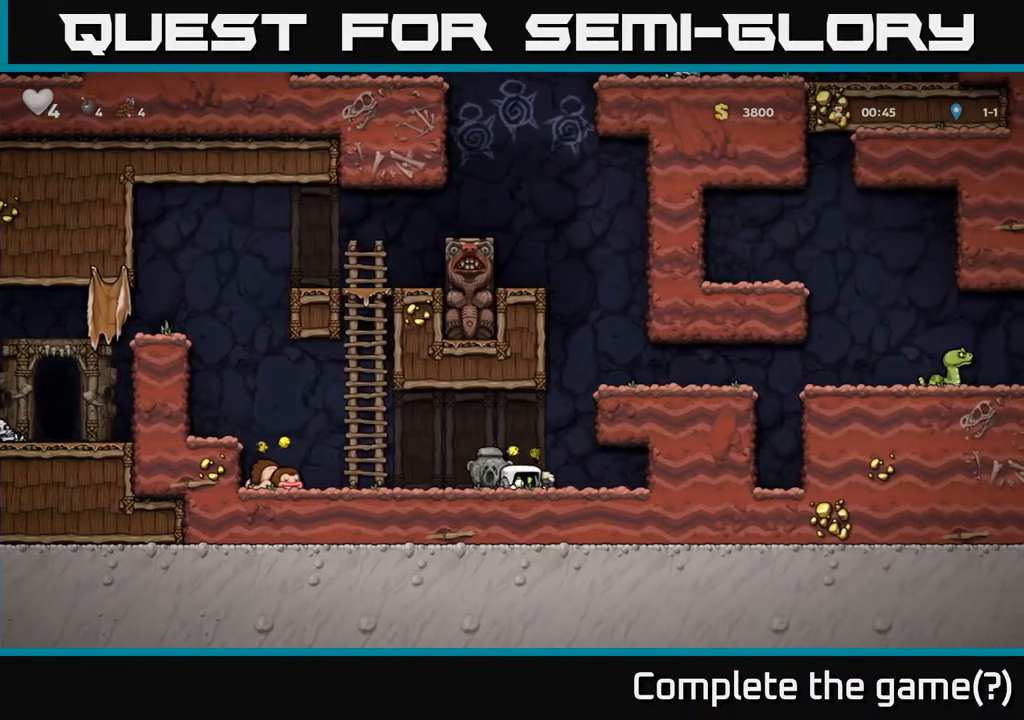
{"dt_ms": 500, "buttons": [], "left_stick": "left", "right_stick": "center", "events": [[100, "X", "up"], [200, "left_stick", "left"]]}
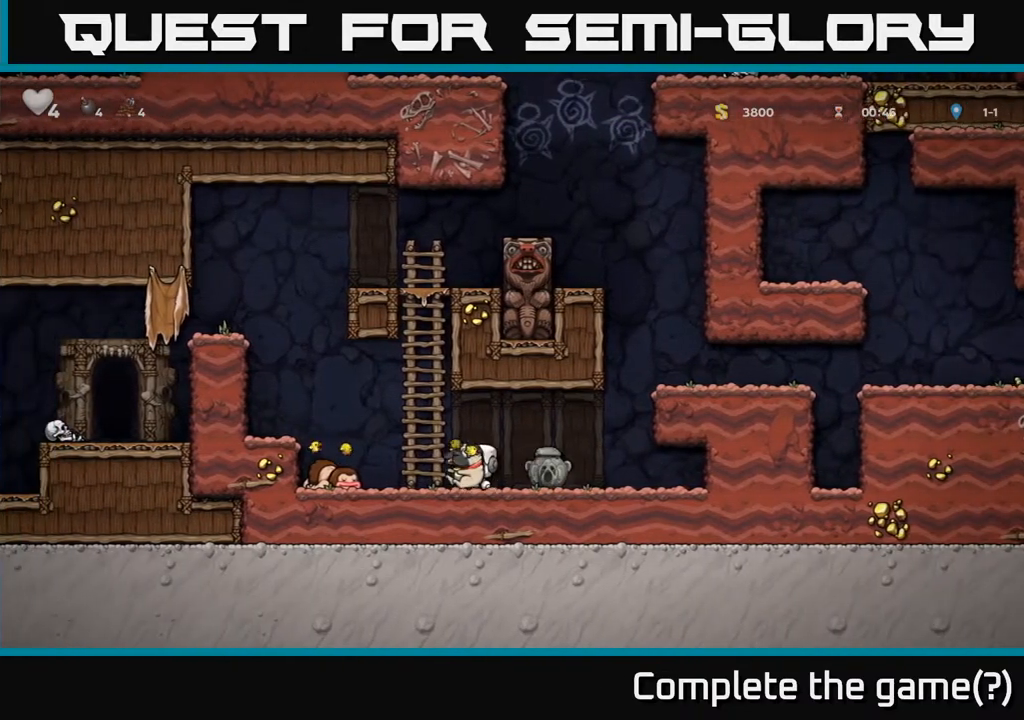
{"dt_ms": 500, "buttons": [], "left_stick": "left", "right_stick": "center", "events": [[33, "A", "down"], [233, "A", "up"]]}
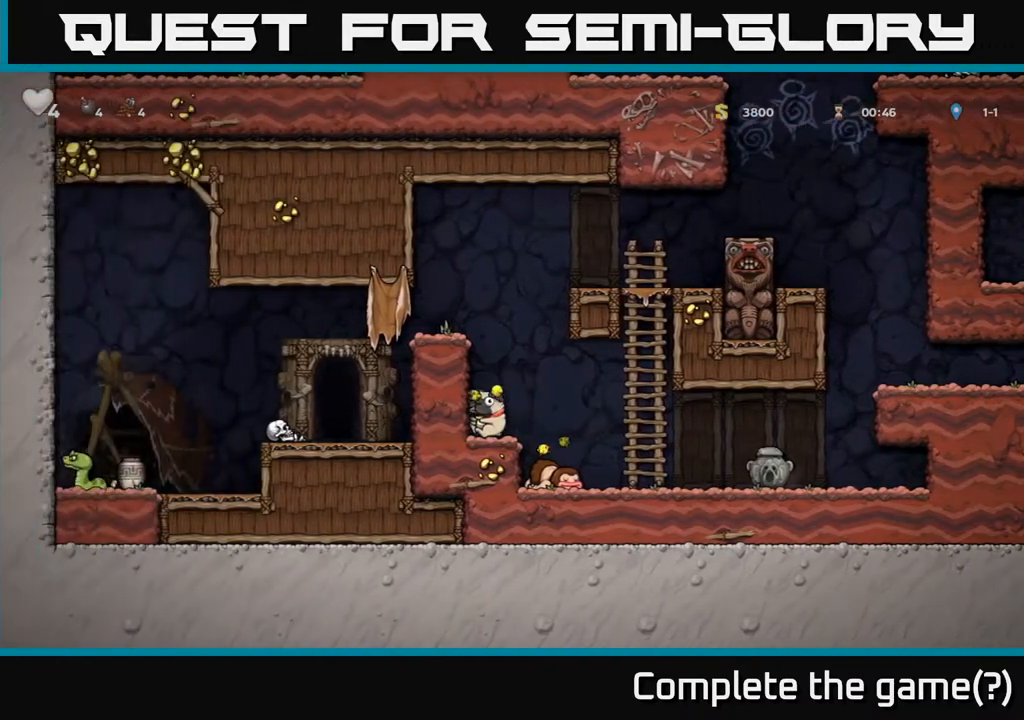
{"dt_ms": 500, "buttons": [], "left_stick": "left", "right_stick": "center", "events": [[17, "A", "down"], [200, "A", "up"], [350, "A", "down"], [500, "A", "up"]]}
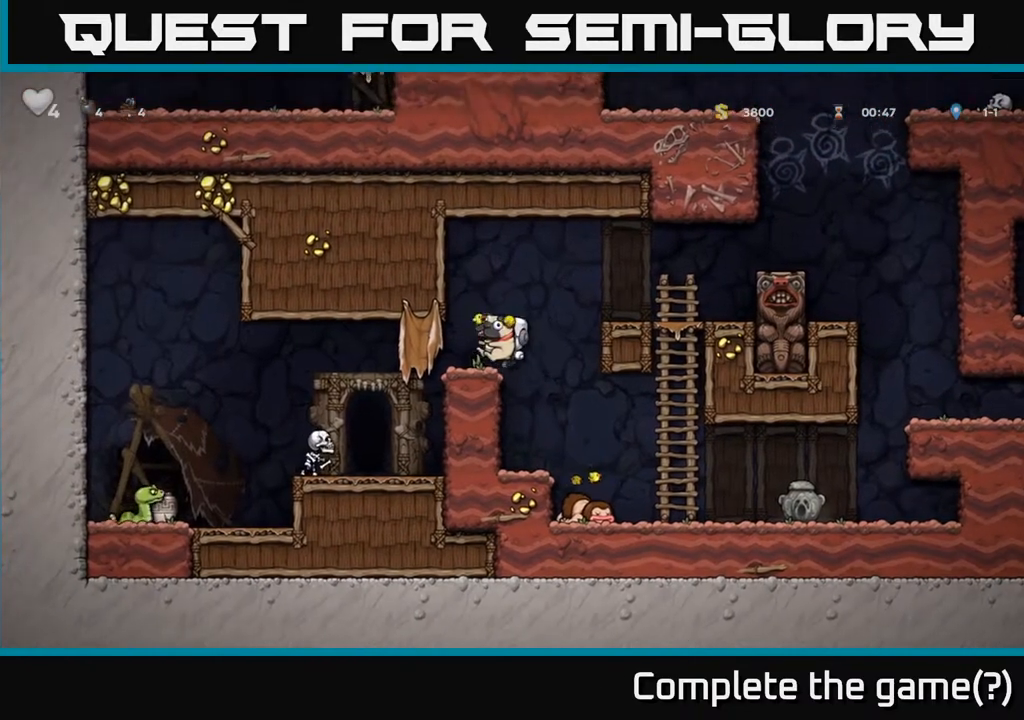
{"dt_ms": 500, "buttons": [], "left_stick": "left", "right_stick": "center", "events": [[67, "left_stick", "center"], [433, "left_stick", "left"]]}
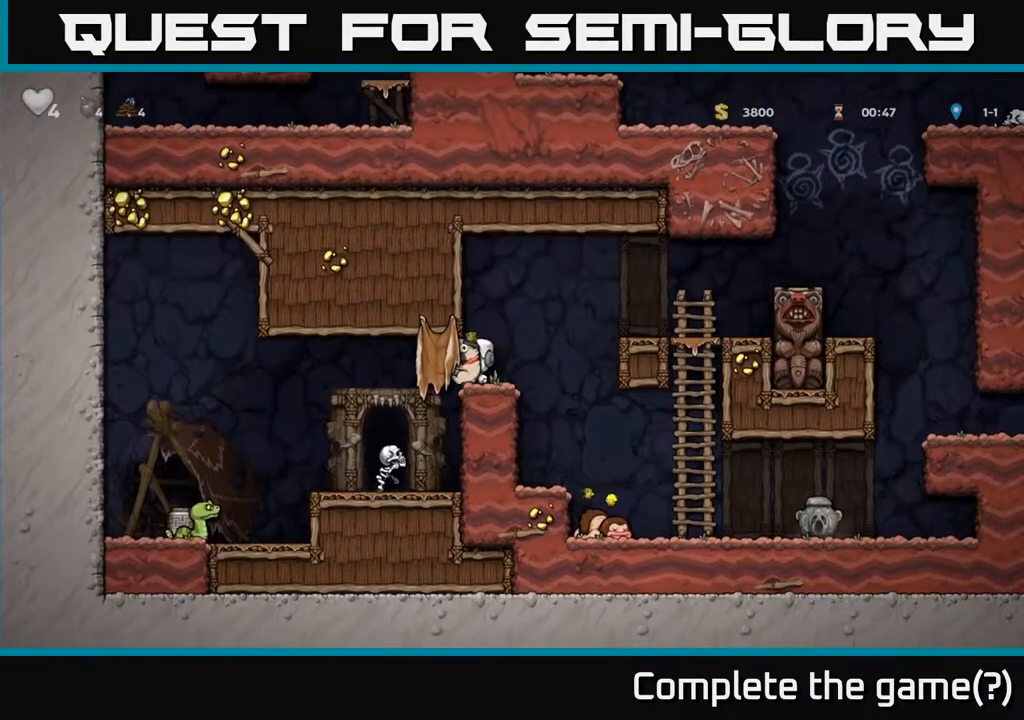
{"dt_ms": 500, "buttons": [], "left_stick": "center", "right_stick": "center", "events": [[67, "left_stick", "center"]]}
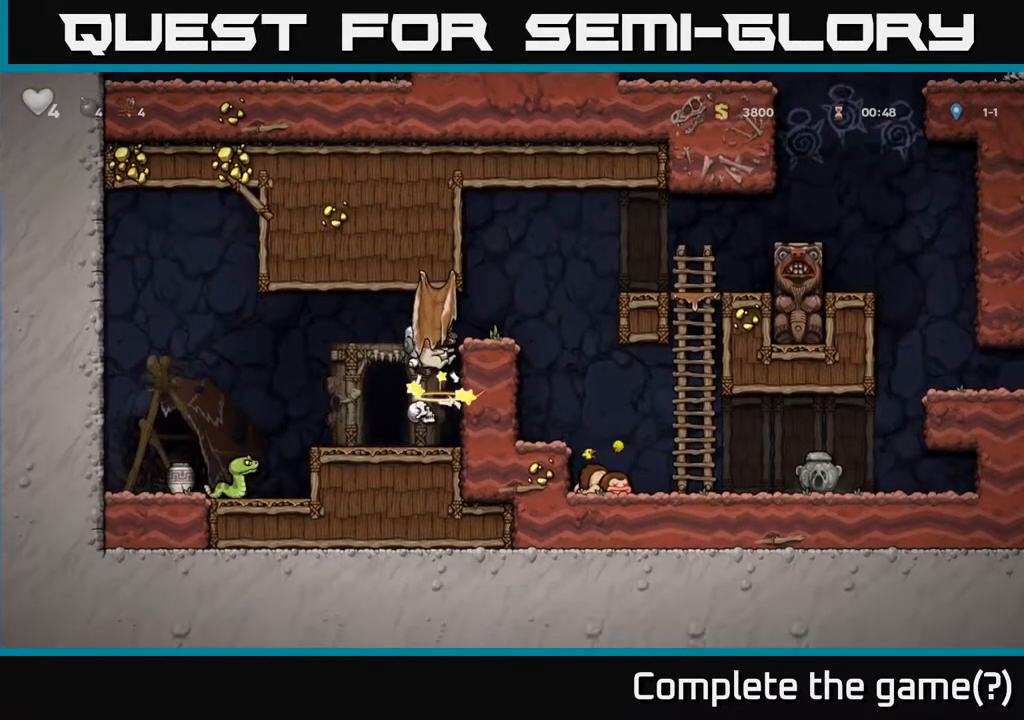
{"dt_ms": 500, "buttons": [], "left_stick": "left", "right_stick": "center", "events": [[367, "left_stick", "left"]]}
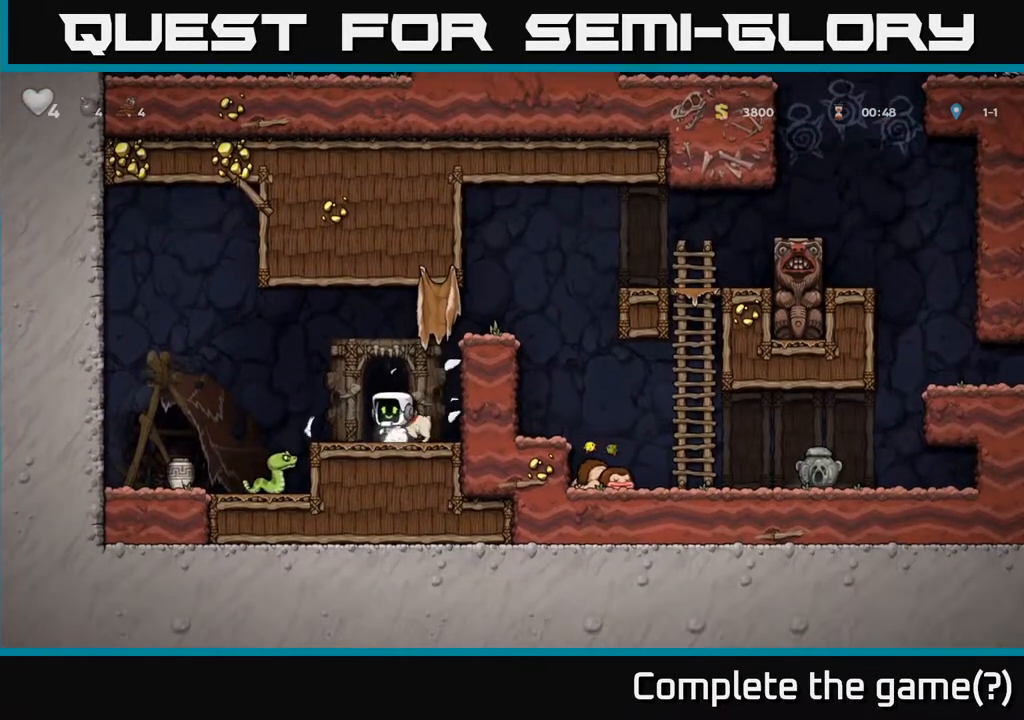
{"dt_ms": 500, "buttons": [], "left_stick": "center", "right_stick": "center", "events": [[117, "A", "down"], [350, "left_stick", "right"], [367, "A", "up"], [433, "left_stick", "center"]]}
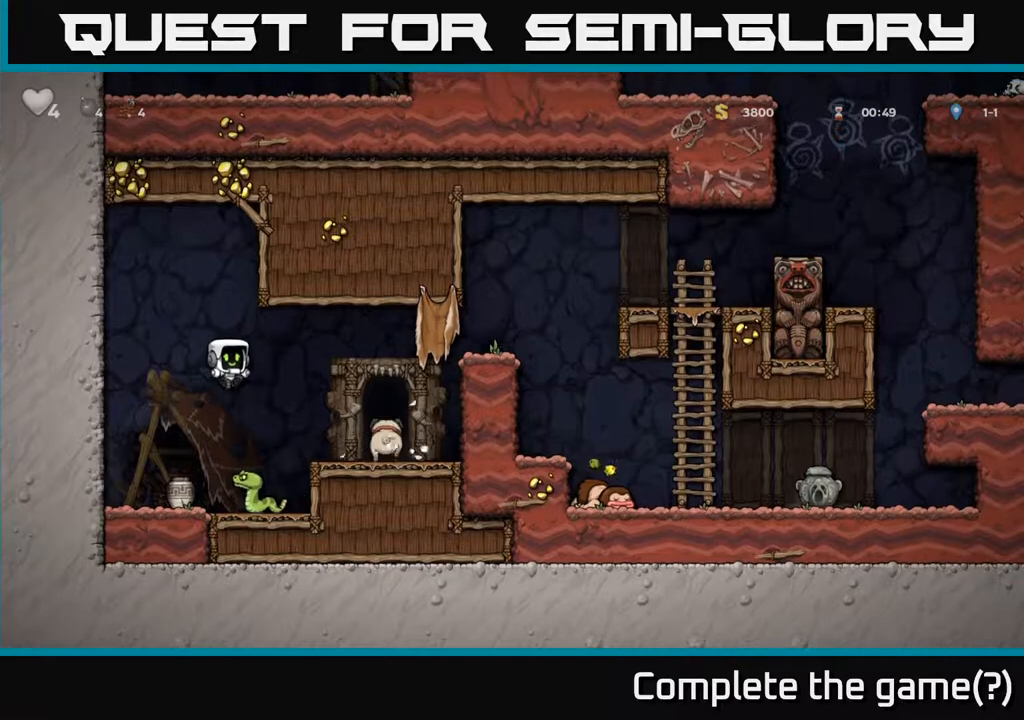
{"dt_ms": 500, "buttons": [], "left_stick": "left", "right_stick": "center", "events": [[250, "A", "down"], [450, "left_stick", "left"], [467, "A", "up"]]}
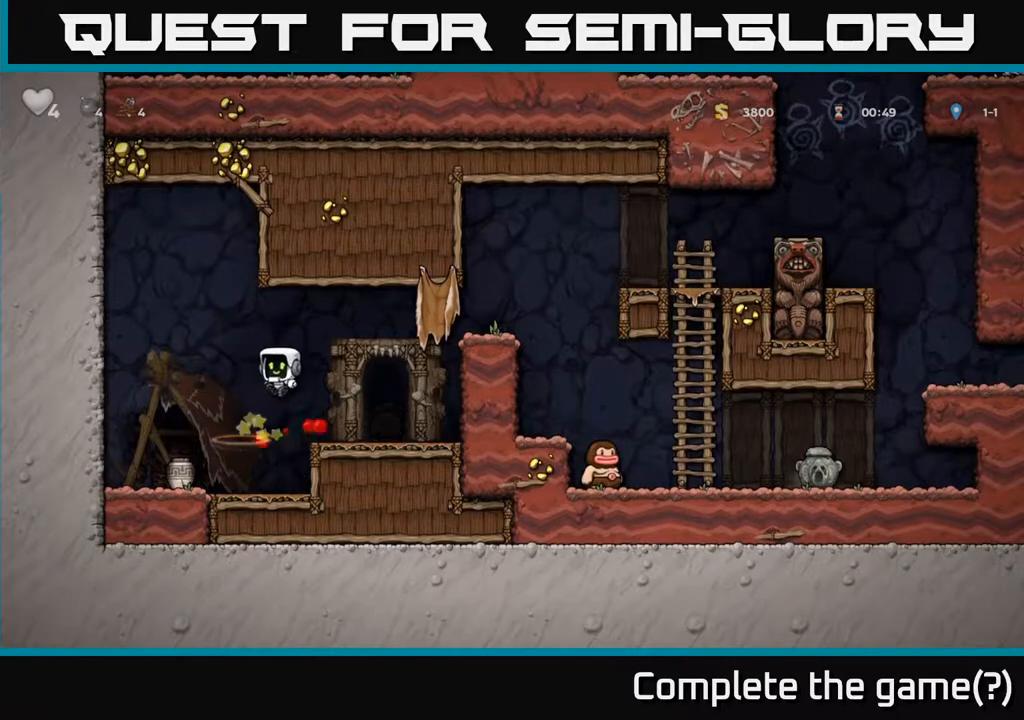
{"dt_ms": 500, "buttons": ["X"], "left_stick": "down-left", "right_stick": "center", "events": [[133, "left_stick", "center"], [267, "left_stick", "left"], [400, "left_stick", "down-left"], [467, "X", "down"]]}